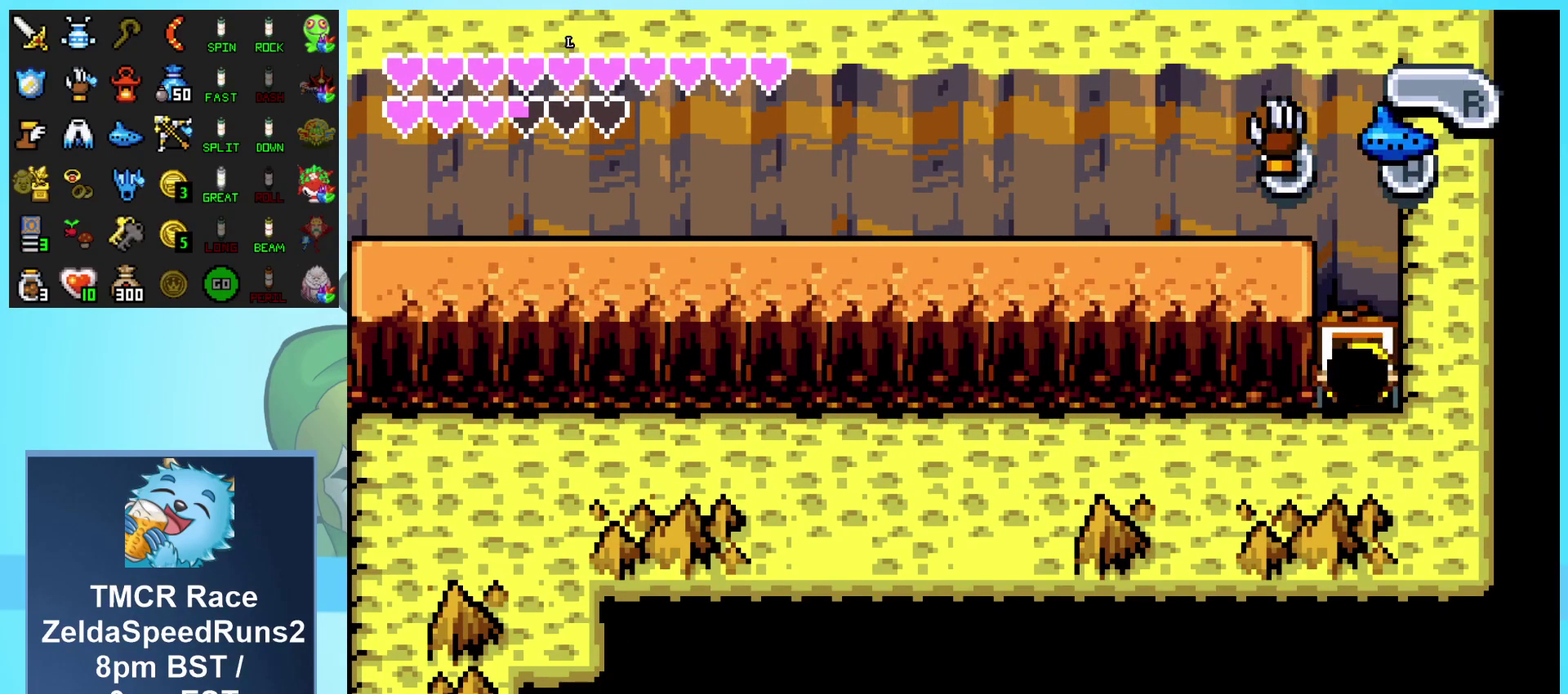
Gameplay with a controller (Nintendo layout); each line is a JSON object with the inputs held at the frame after it. "events" lists button and stick changes between this image and that frame as [ms after this image, input, new state], when the widget could be followed in between. Not read: DPAD_RIGHT L1 L3 R3 START.
{"buttons": ["DPAD_LEFT"], "events": []}
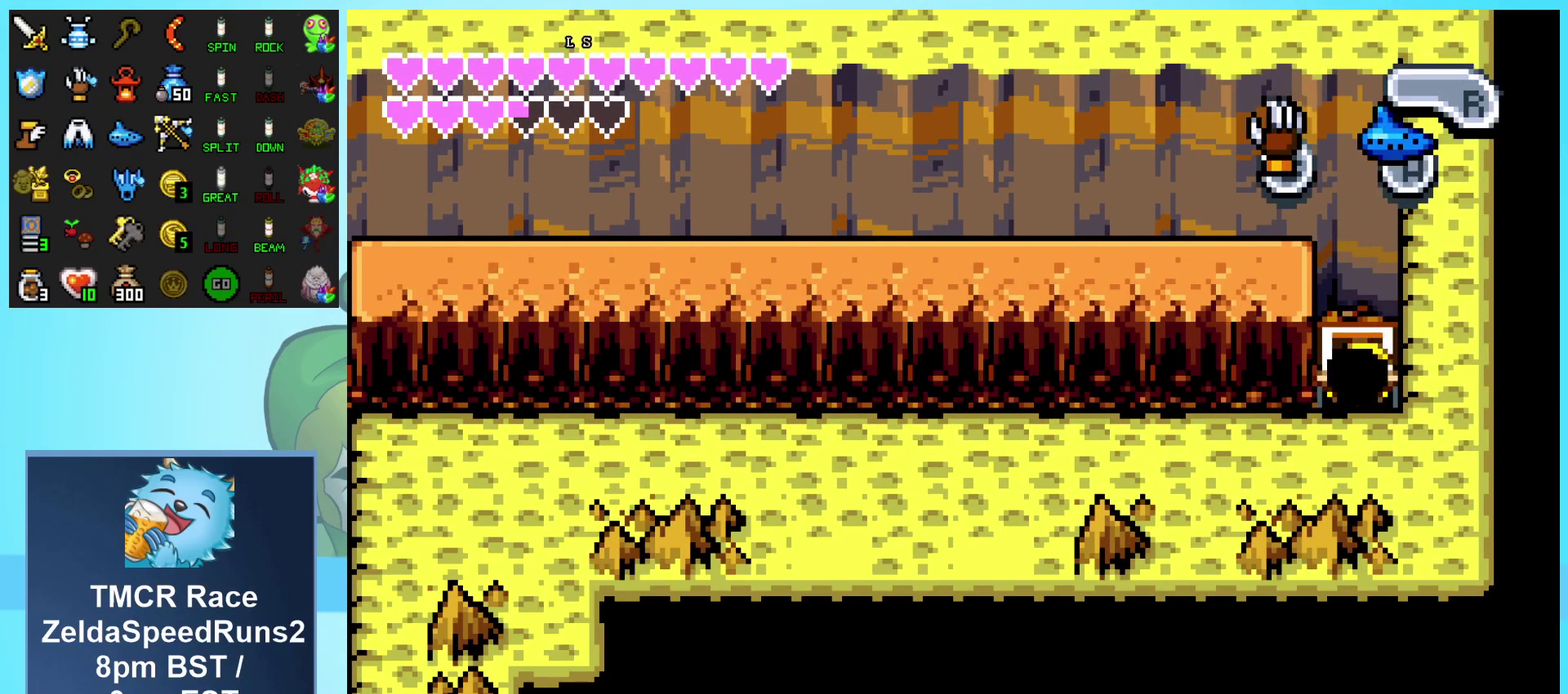
{"buttons": [], "events": [[400, "DPAD_LEFT", "up"]]}
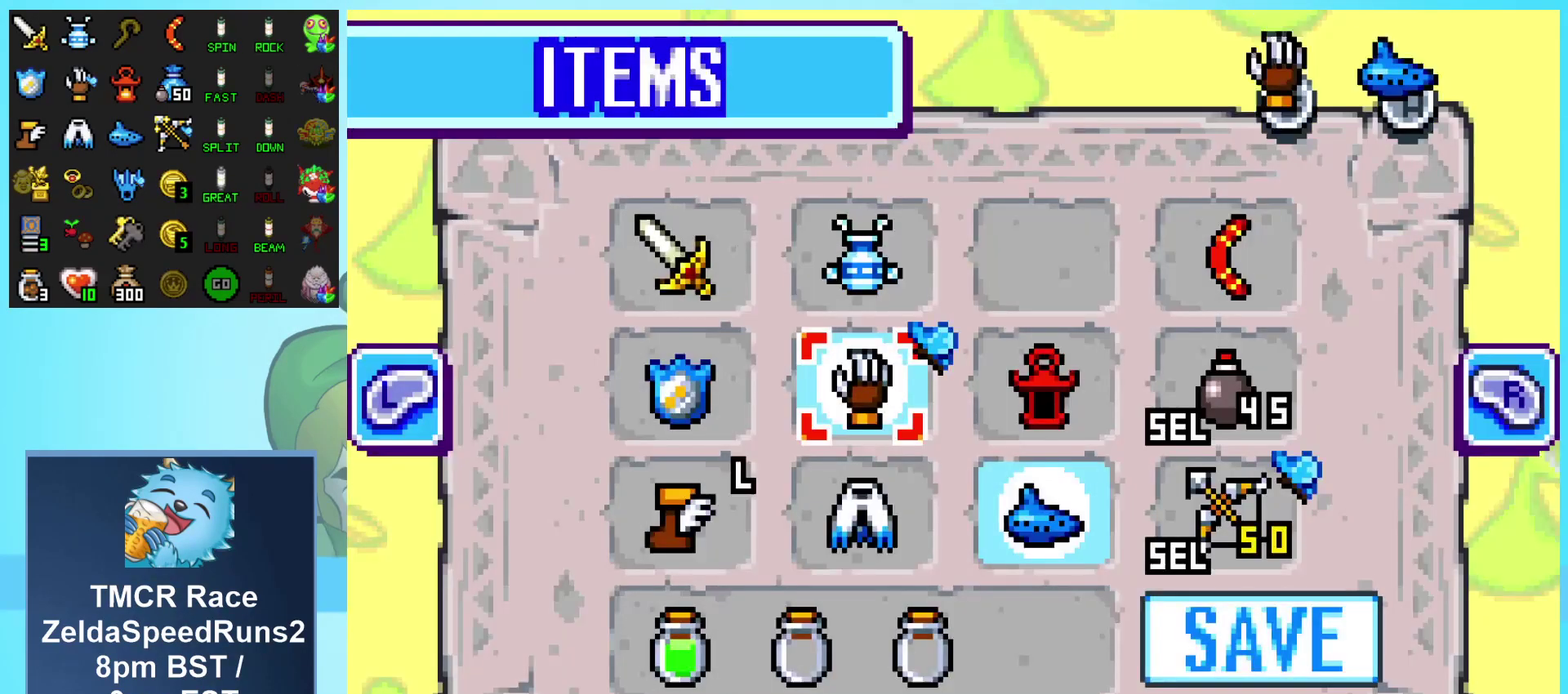
{"buttons": [], "events": []}
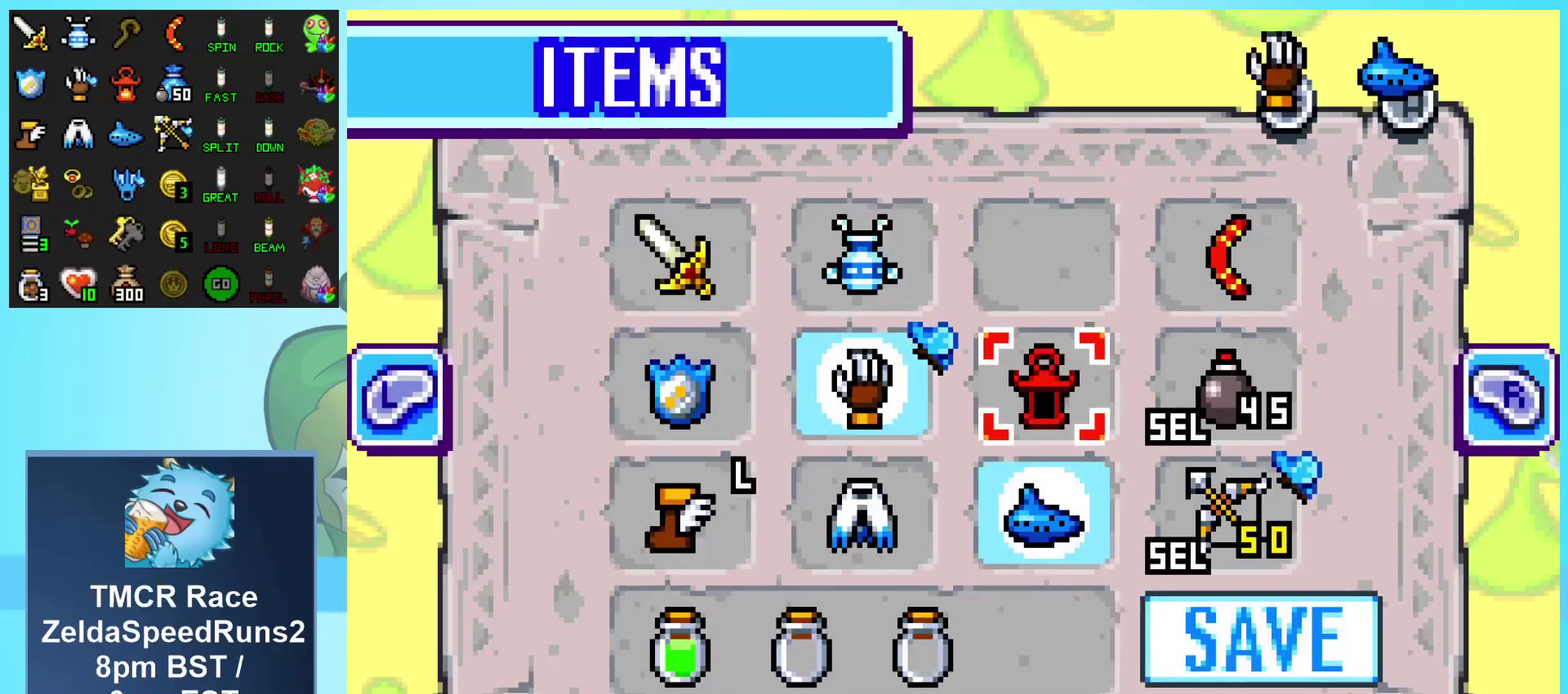
{"buttons": ["A"], "events": [[183, "DPAD_DOWN", "down"], [300, "DPAD_DOWN", "up"], [350, "DPAD_DOWN", "down"], [467, "A", "down"], [467, "DPAD_DOWN", "up"]]}
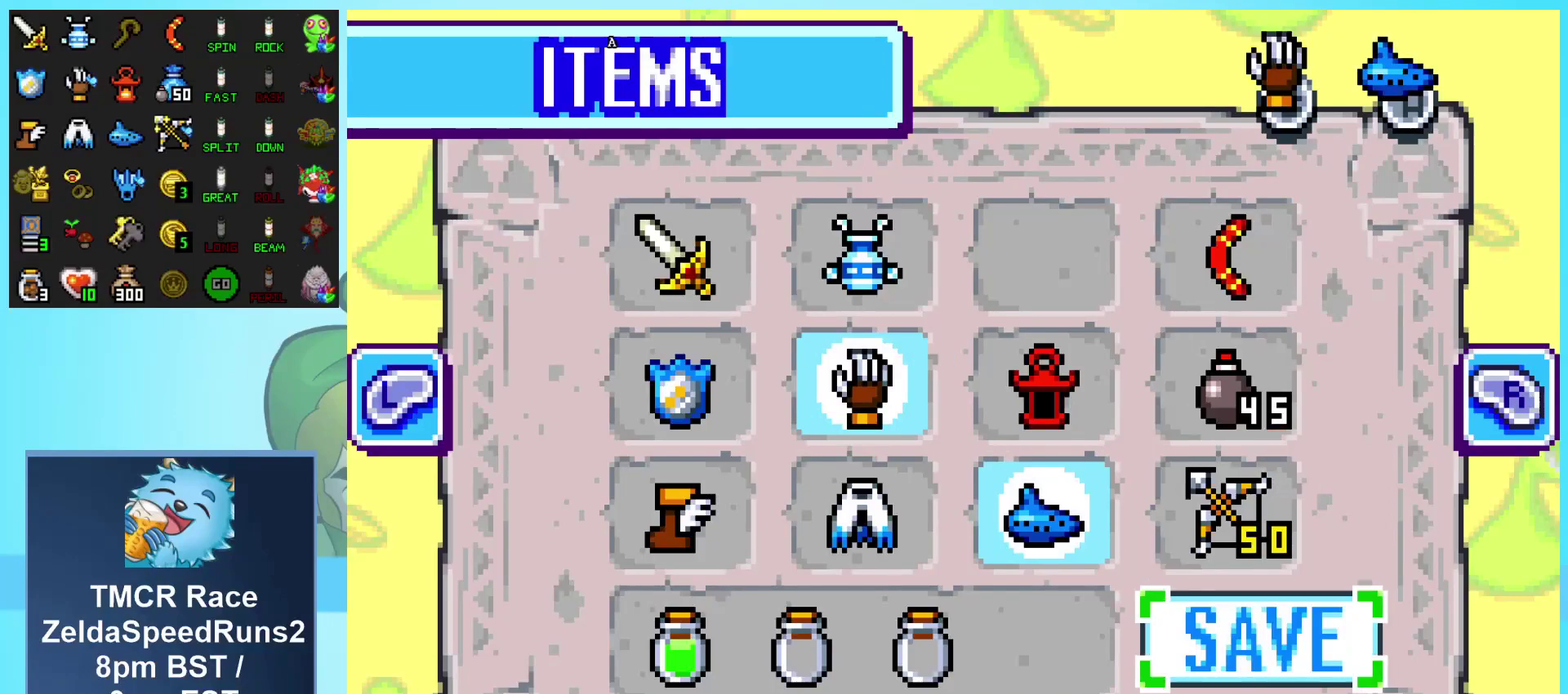
{"buttons": ["A", "DPAD_DOWN"], "events": [[100, "A", "up"], [383, "DPAD_DOWN", "down"], [483, "A", "down"]]}
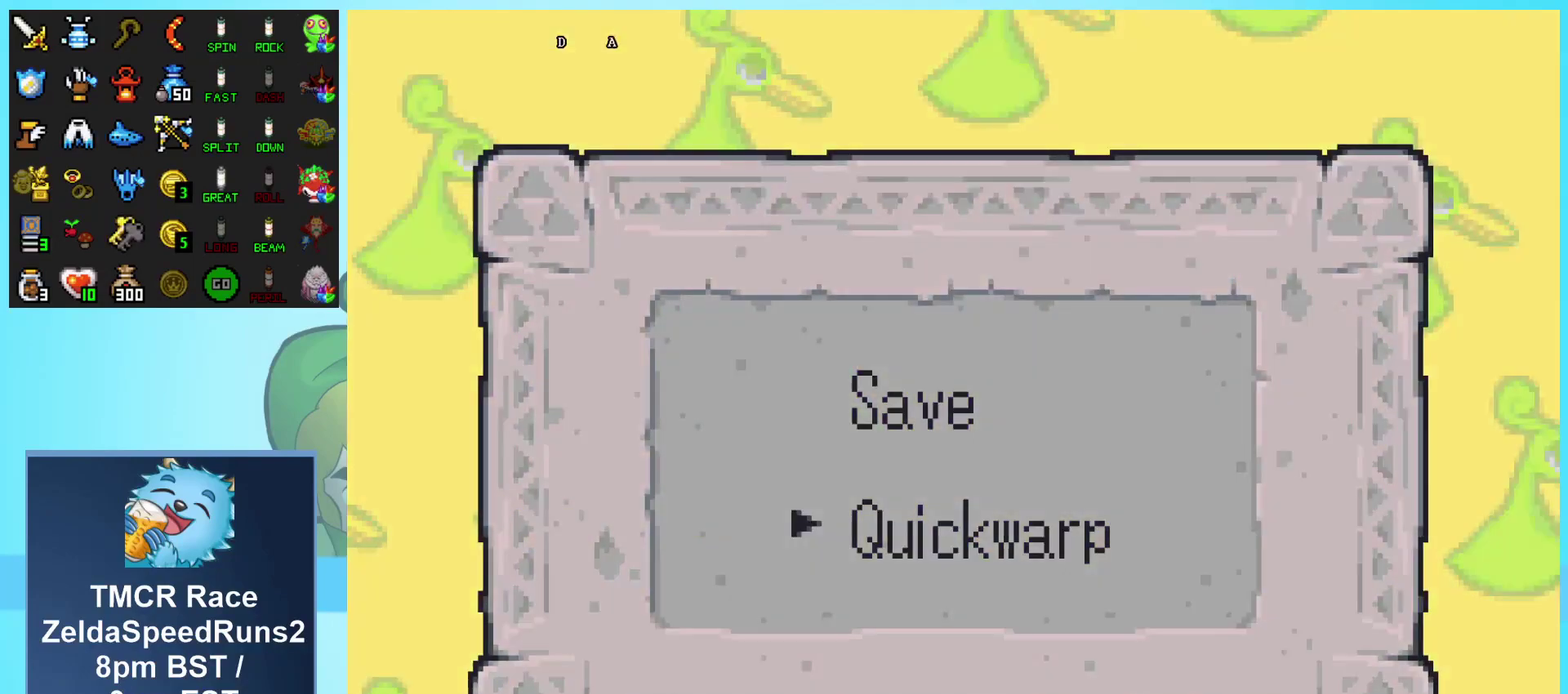
{"buttons": [], "events": [[17, "DPAD_DOWN", "up"], [400, "A", "up"]]}
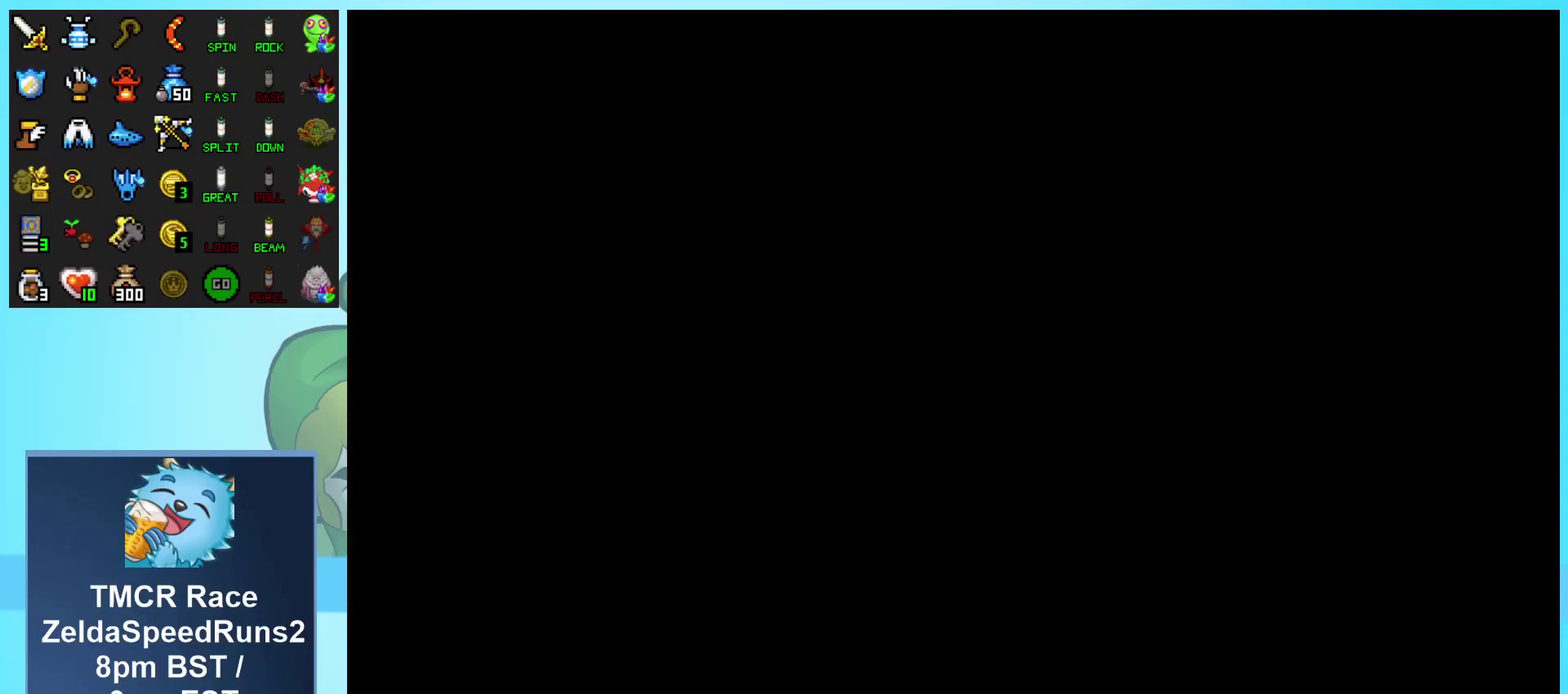
{"buttons": [], "events": []}
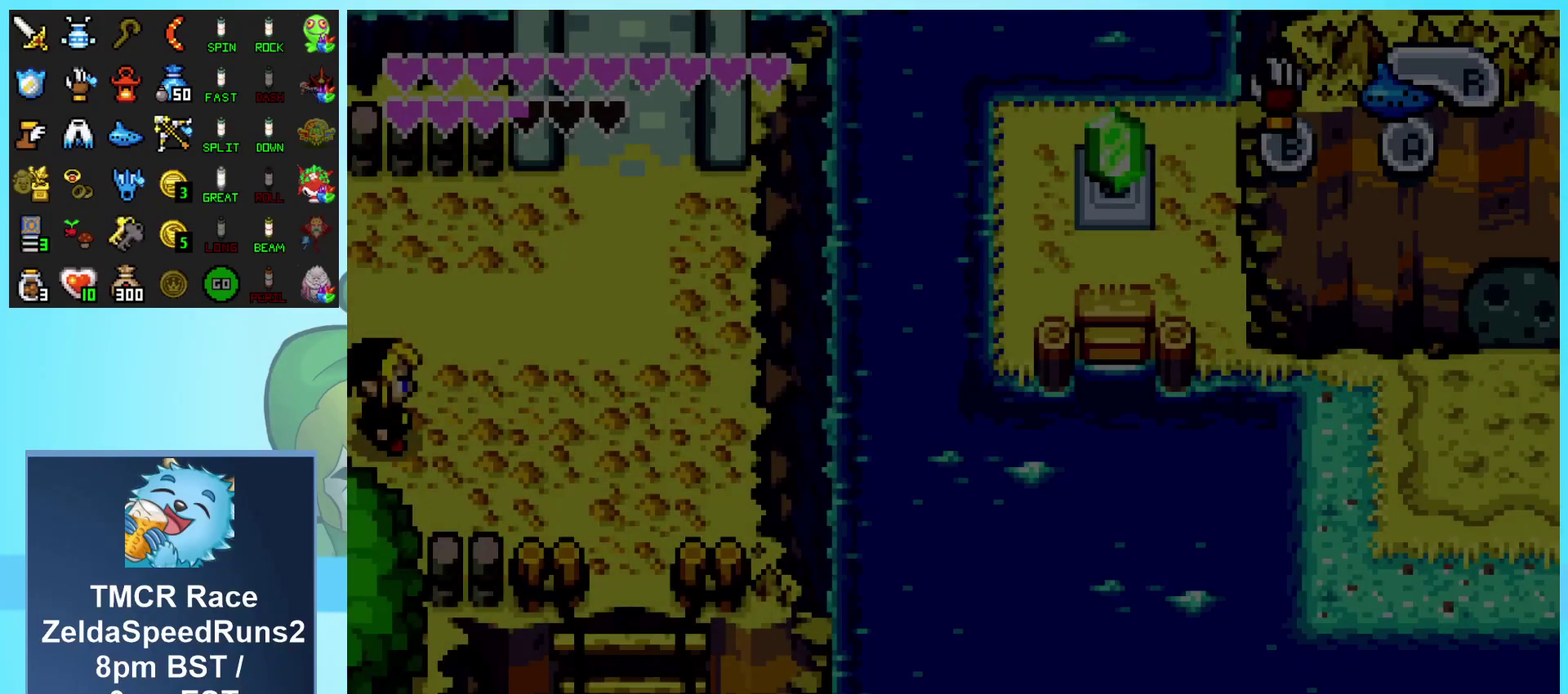
{"buttons": ["A"], "events": [[483, "A", "down"]]}
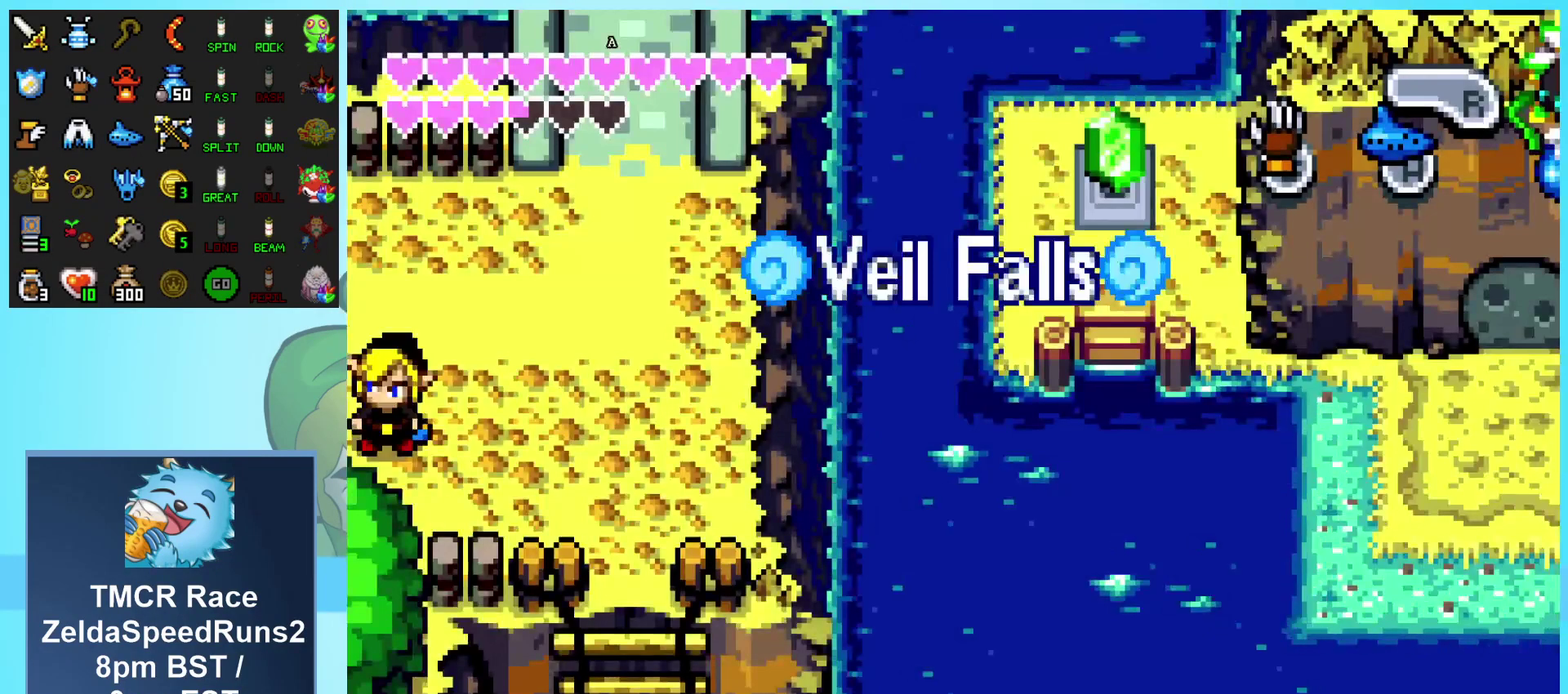
{"buttons": [], "events": [[333, "A", "up"]]}
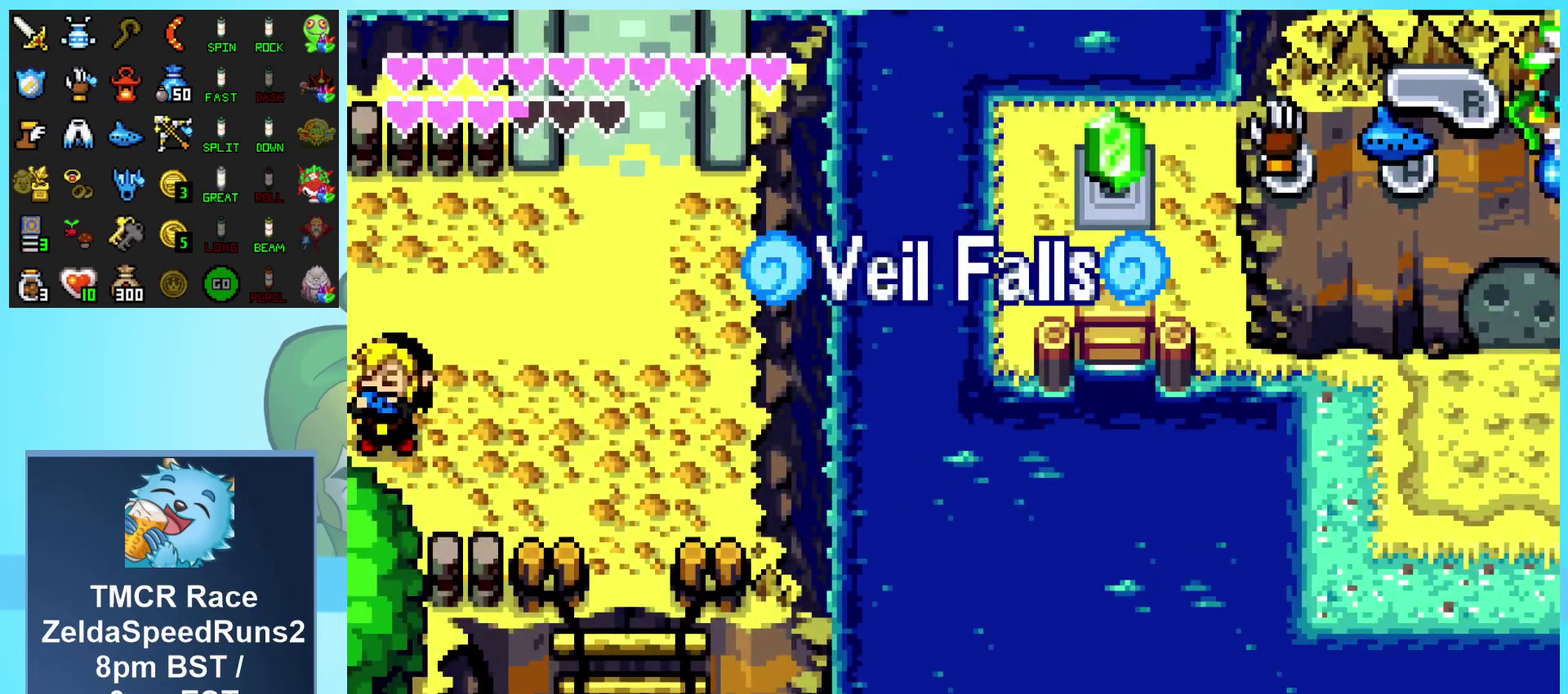
{"buttons": [], "events": []}
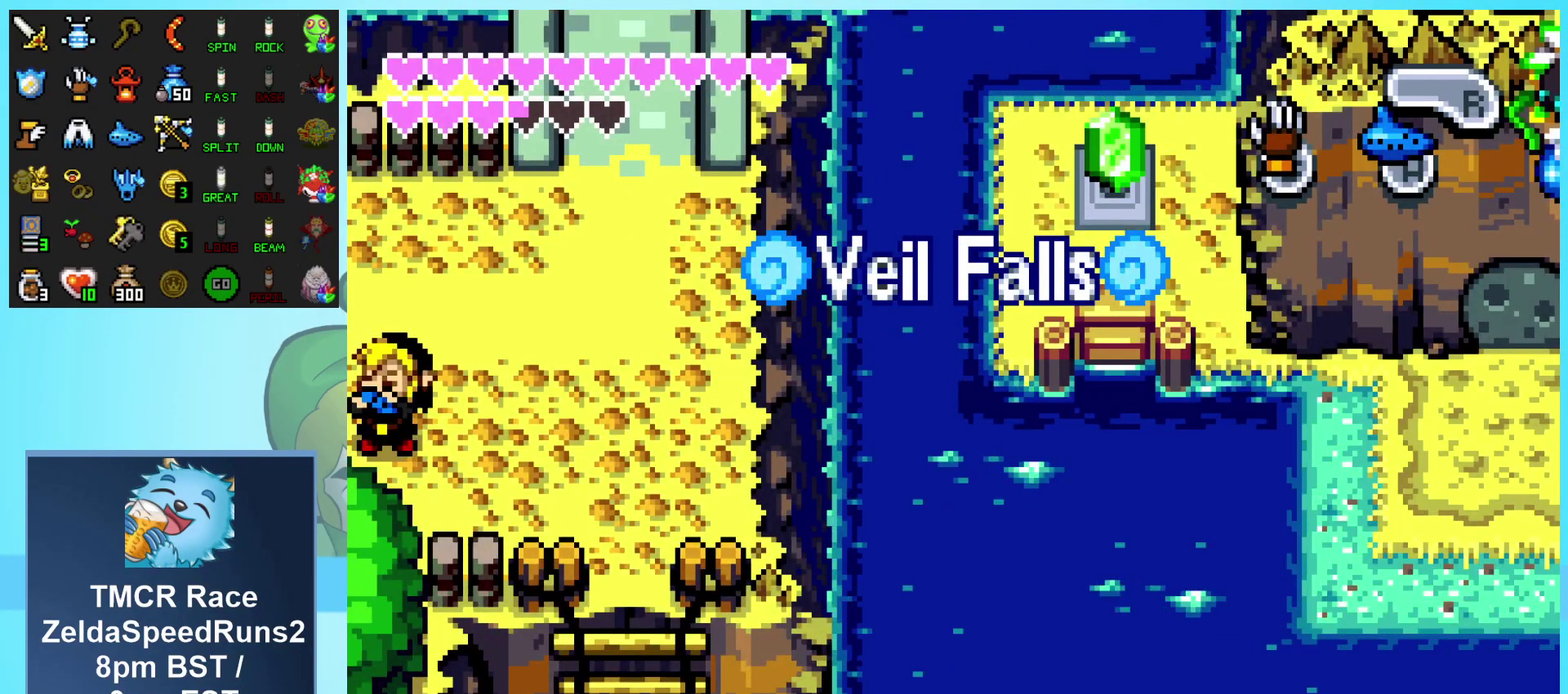
{"buttons": [], "events": []}
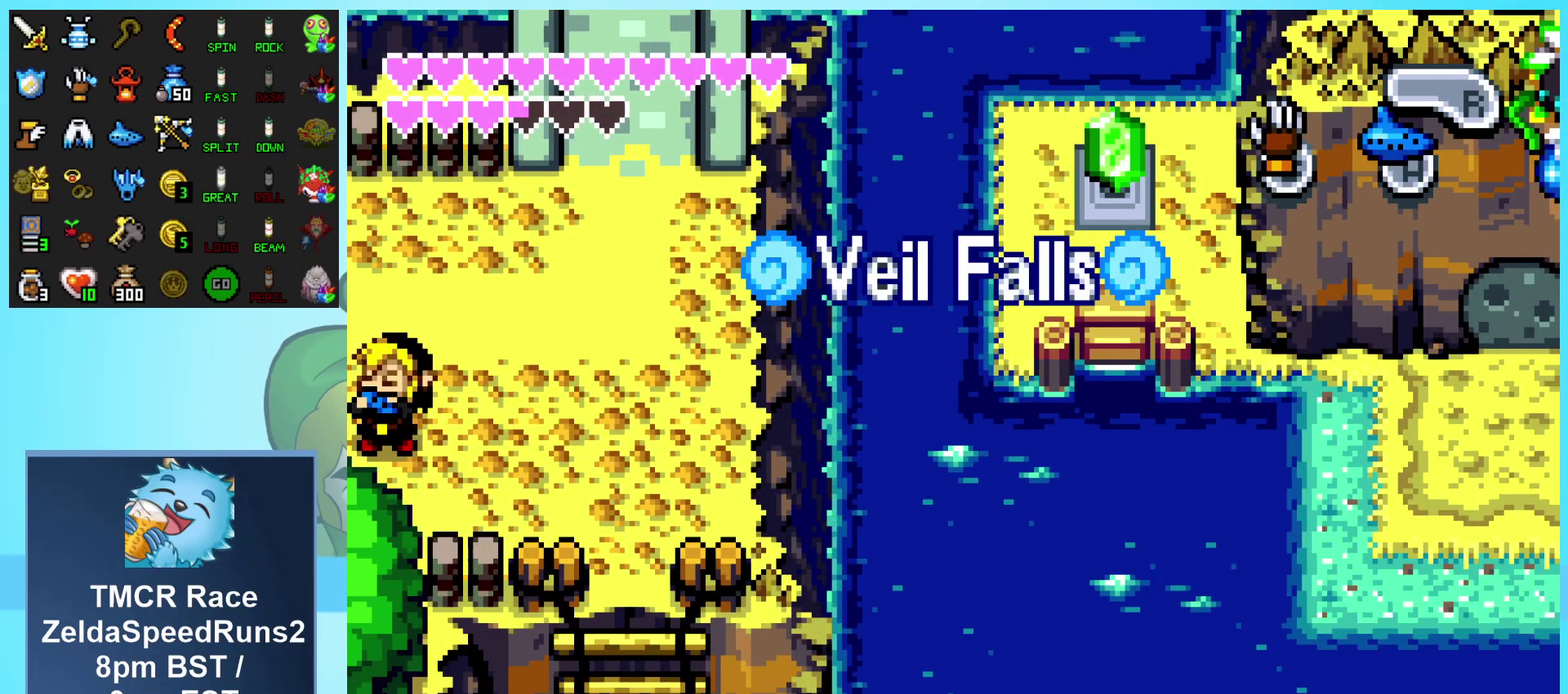
{"buttons": [], "events": []}
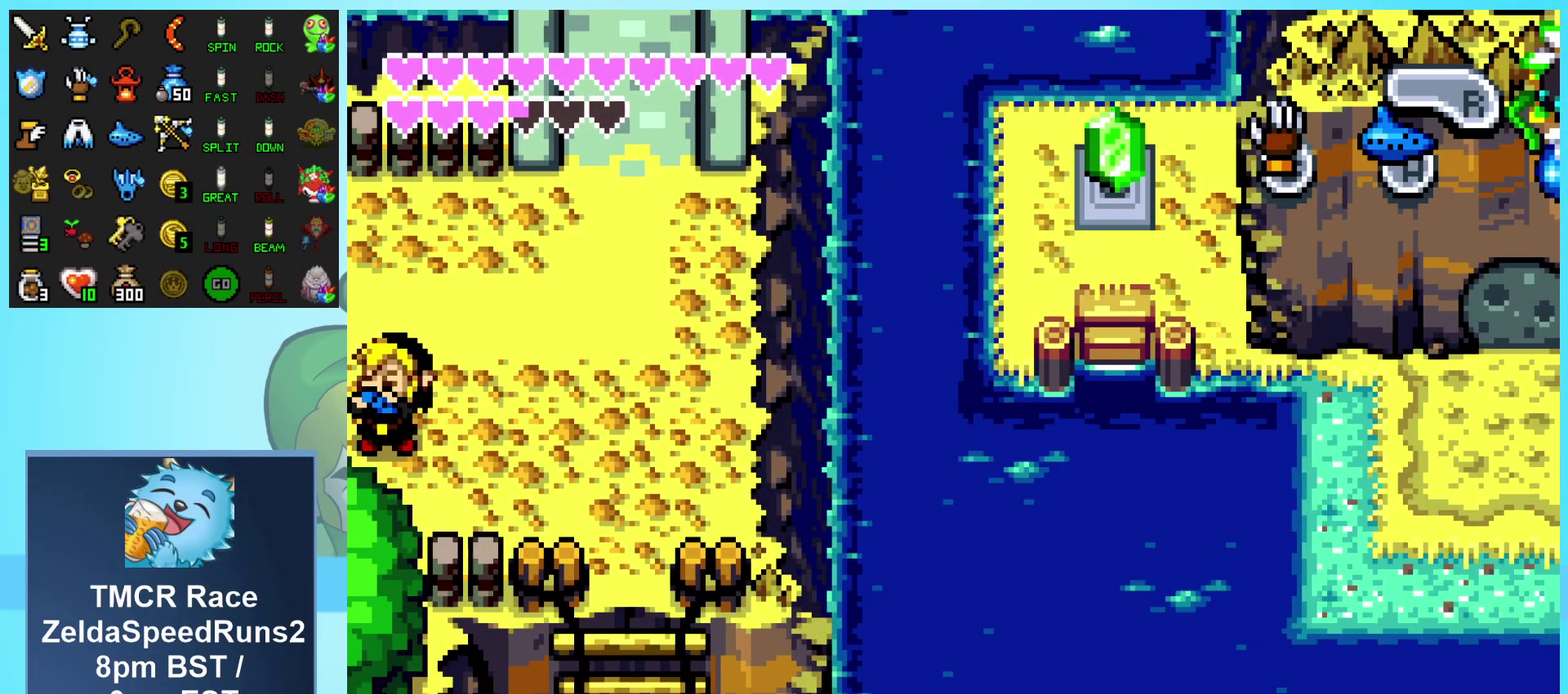
{"buttons": [], "events": []}
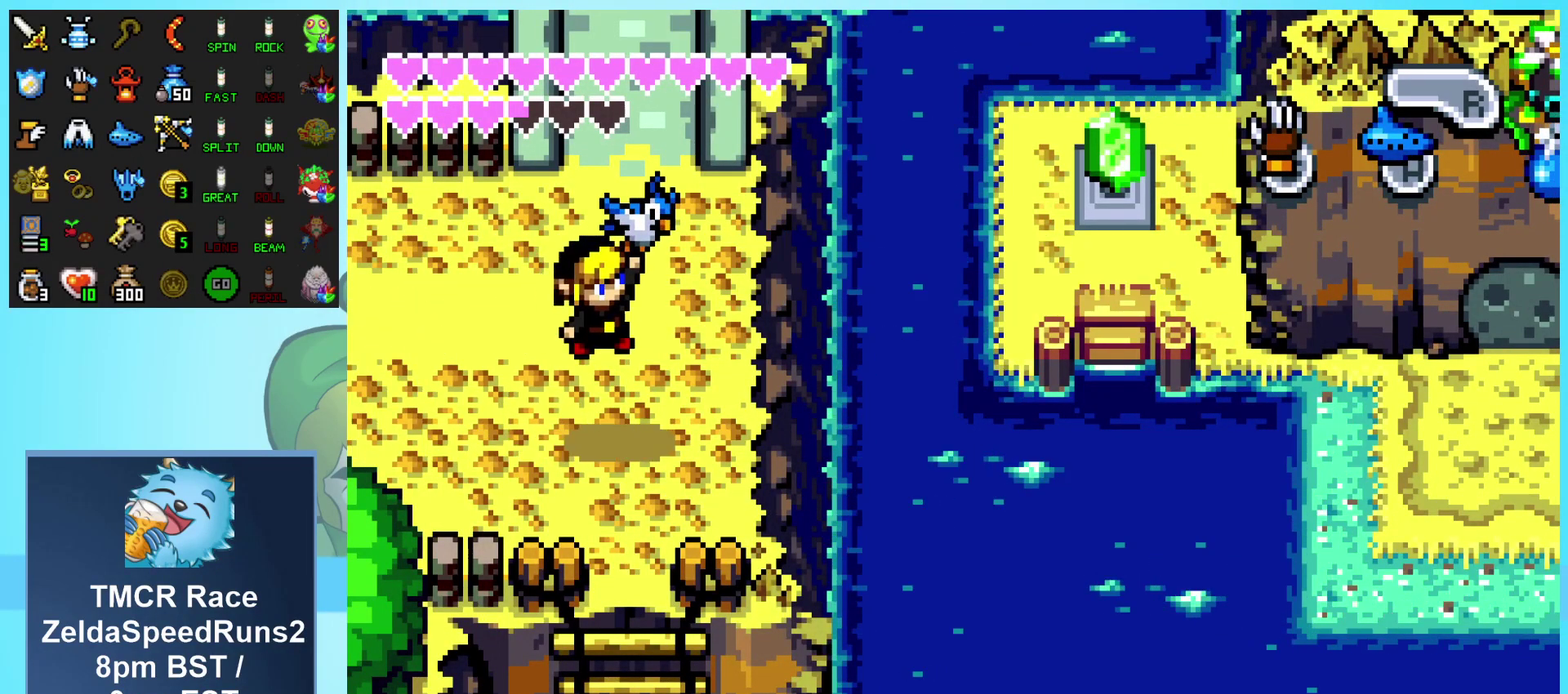
{"buttons": [], "events": []}
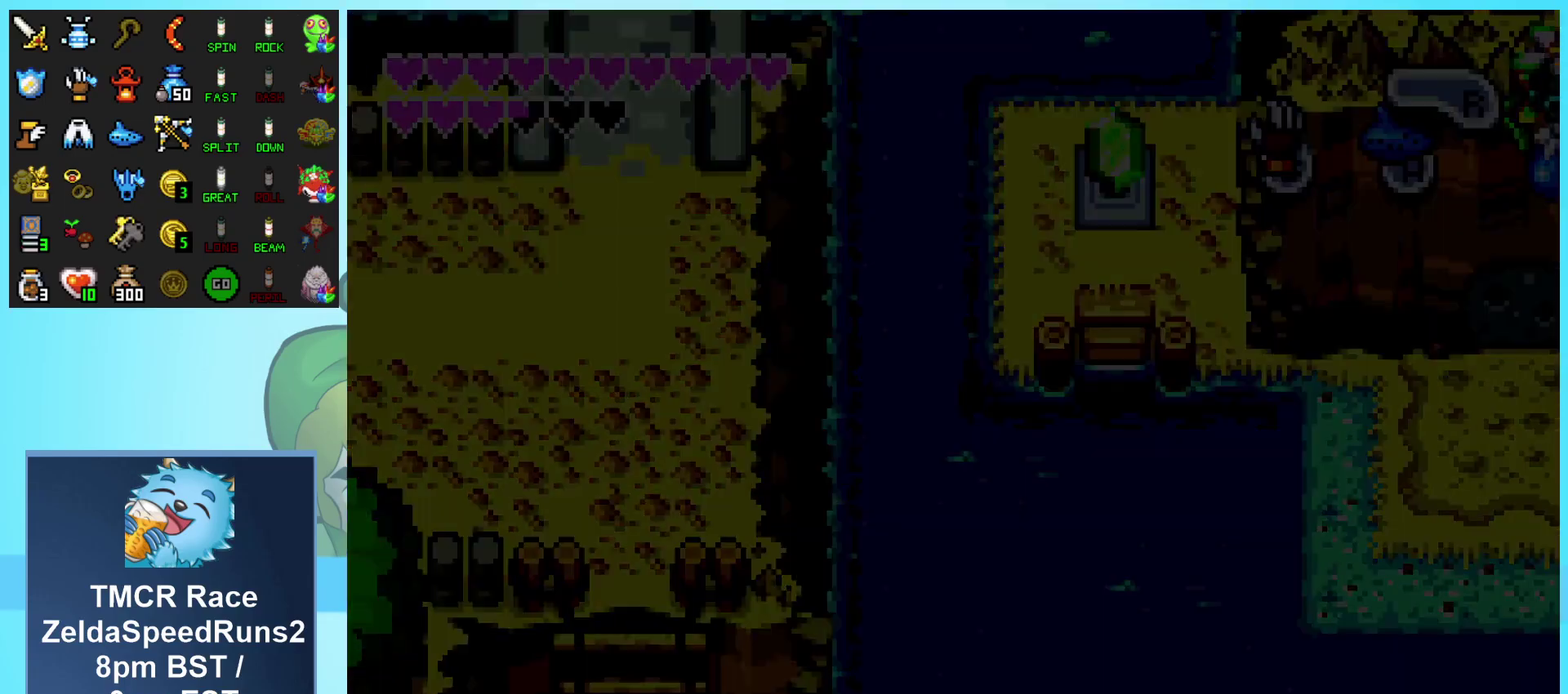
{"buttons": [], "events": []}
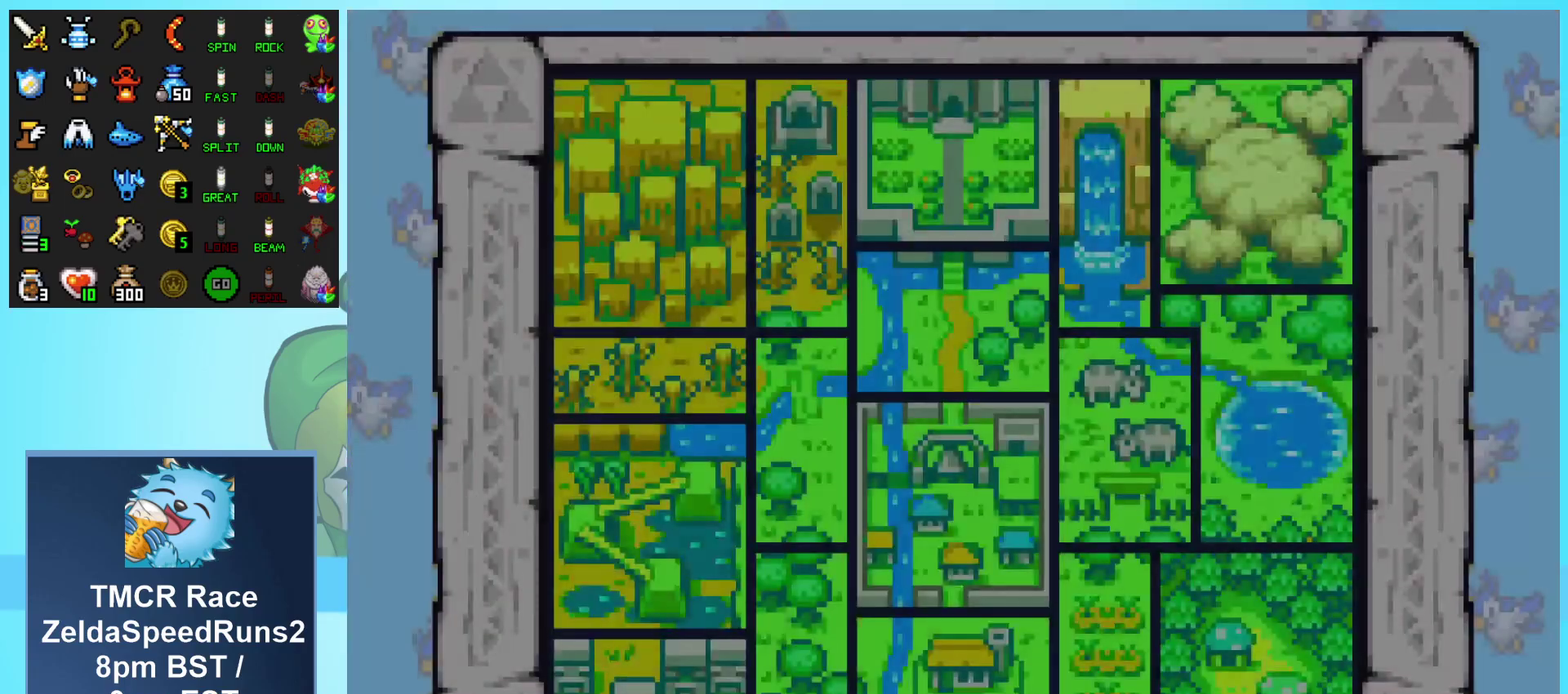
{"buttons": [], "events": []}
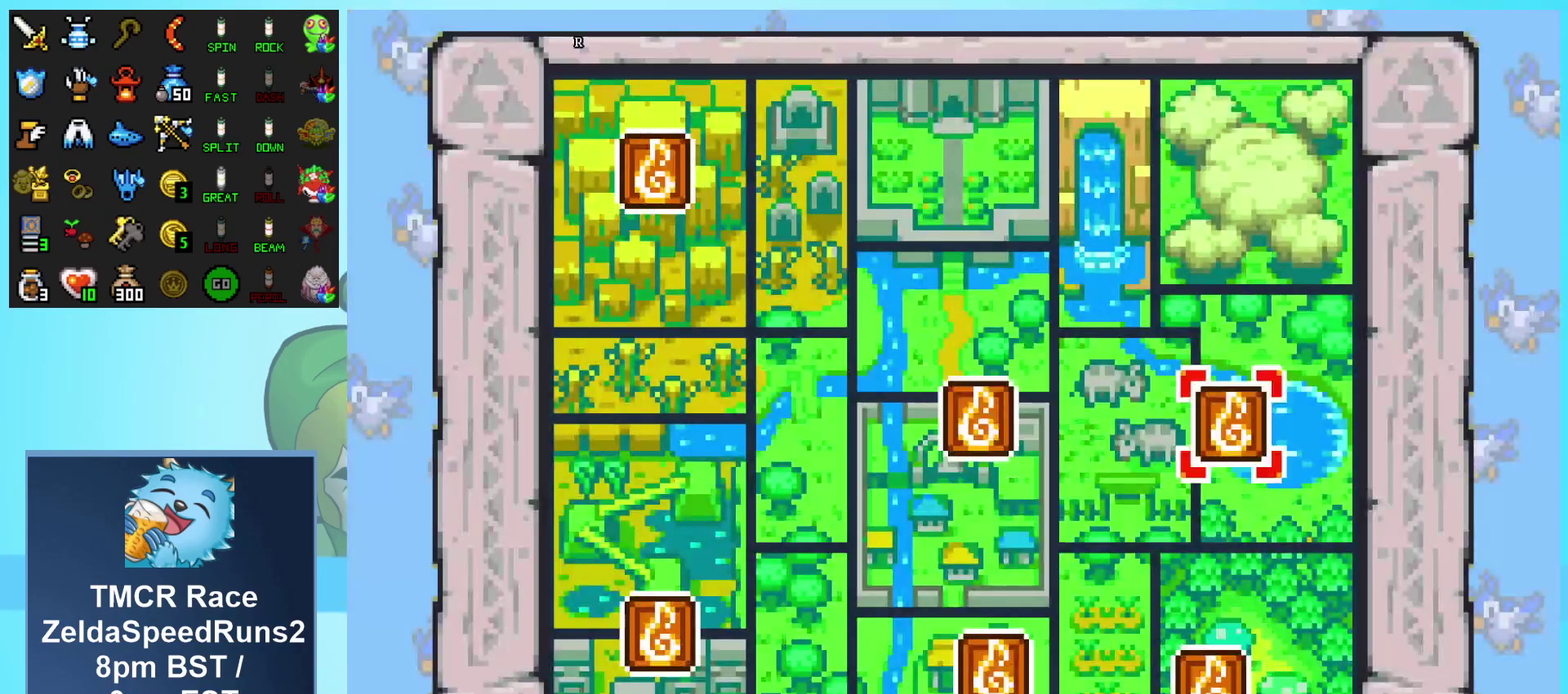
{"buttons": ["A"], "events": [[500, "A", "down"]]}
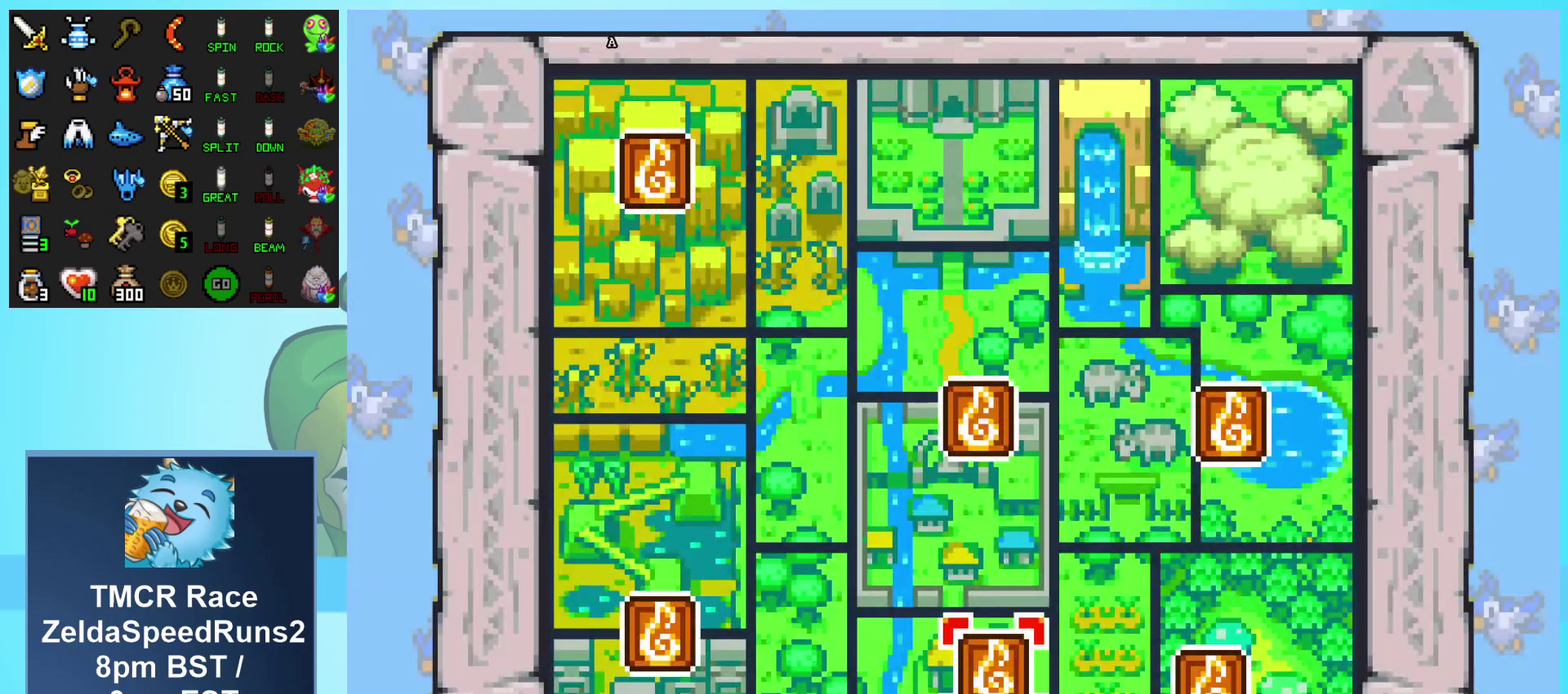
{"buttons": ["A"], "events": [[117, "A", "up"], [217, "A", "down"], [267, "A", "up"], [350, "A", "down"], [433, "A", "up"], [500, "A", "down"]]}
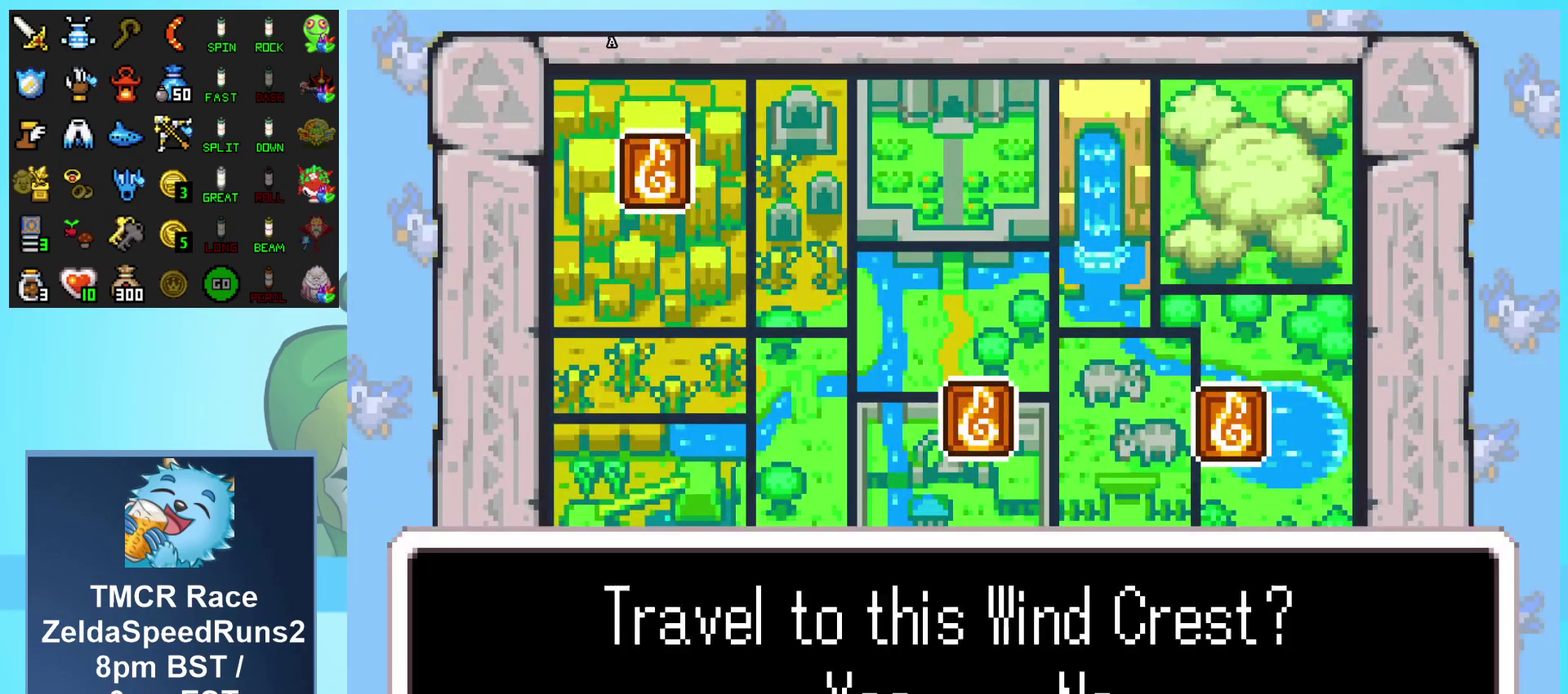
{"buttons": [], "events": [[67, "A", "up"], [150, "A", "down"], [200, "A", "up"], [283, "A", "down"], [383, "A", "up"]]}
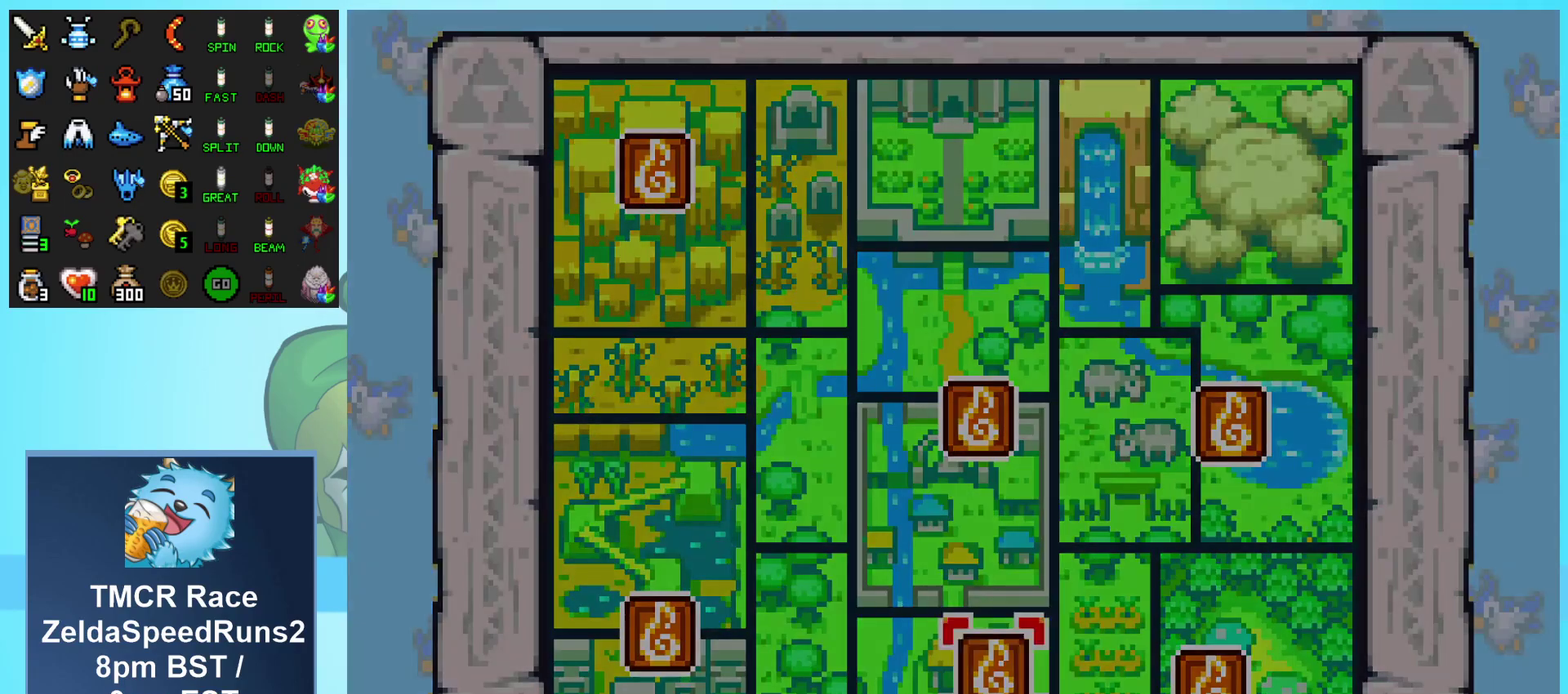
{"buttons": [], "events": []}
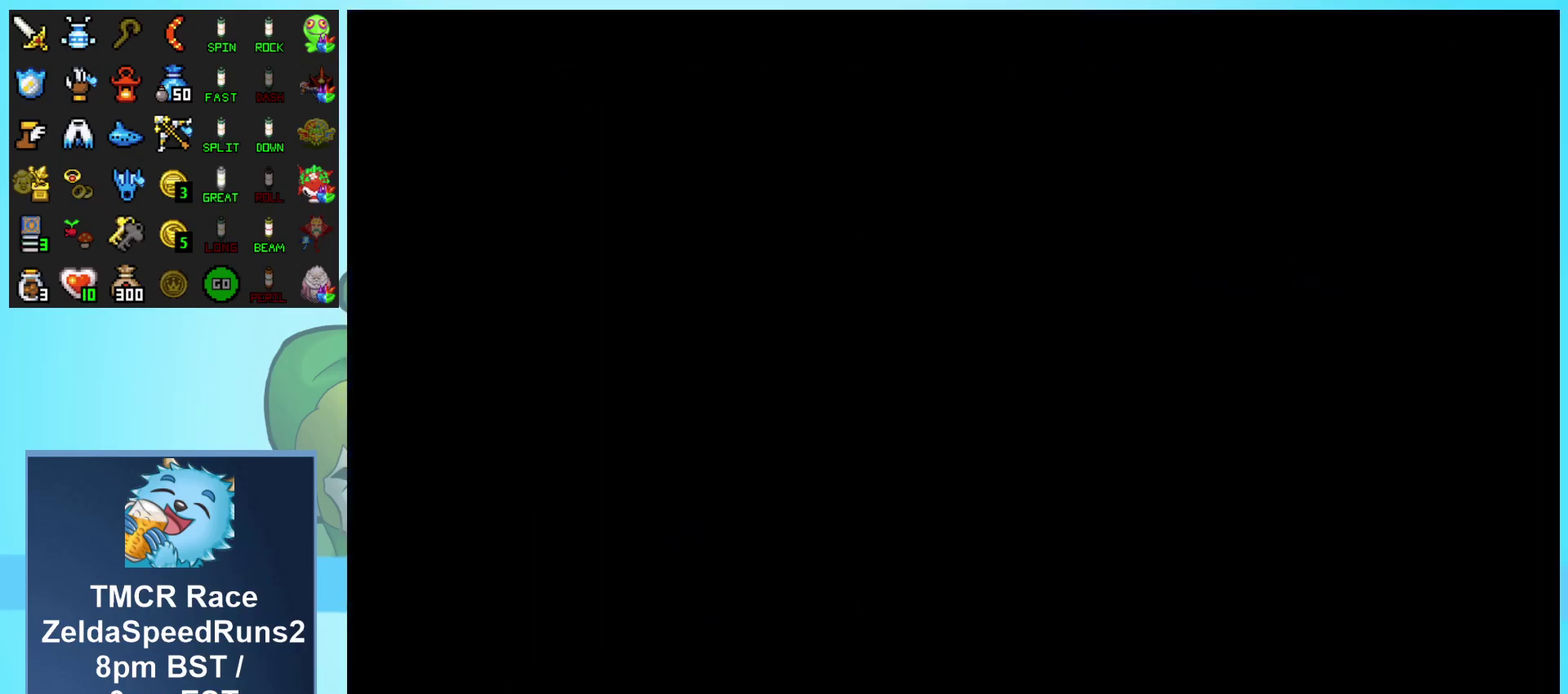
{"buttons": [], "events": []}
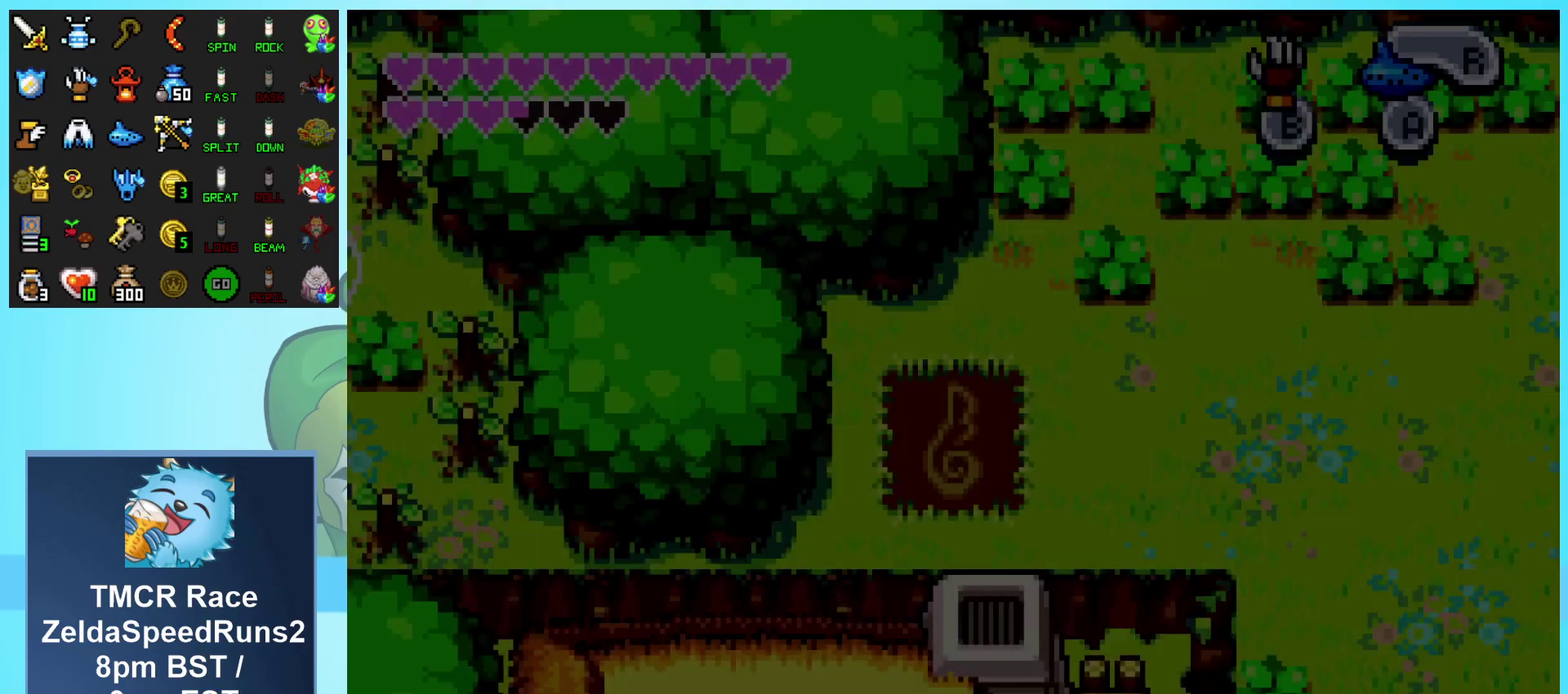
{"buttons": [], "events": []}
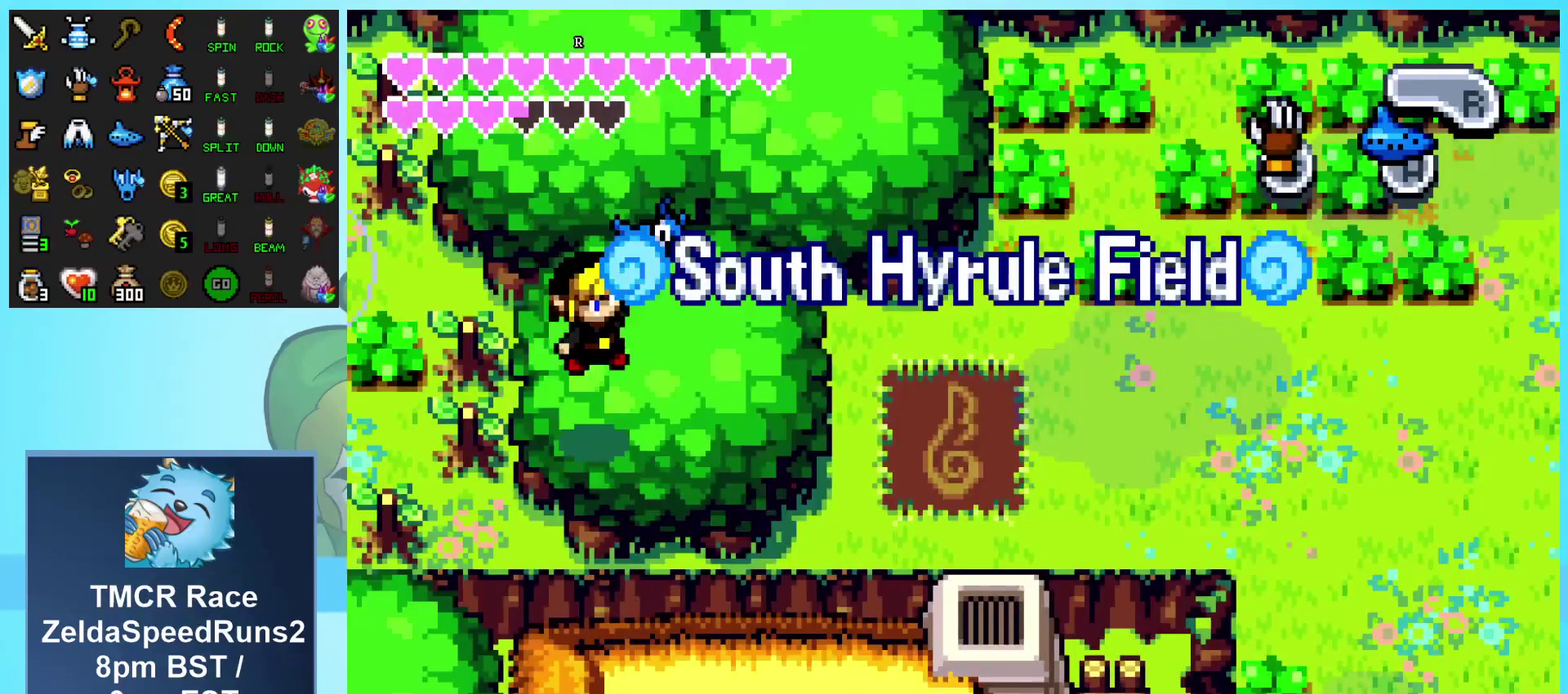
{"buttons": [], "events": []}
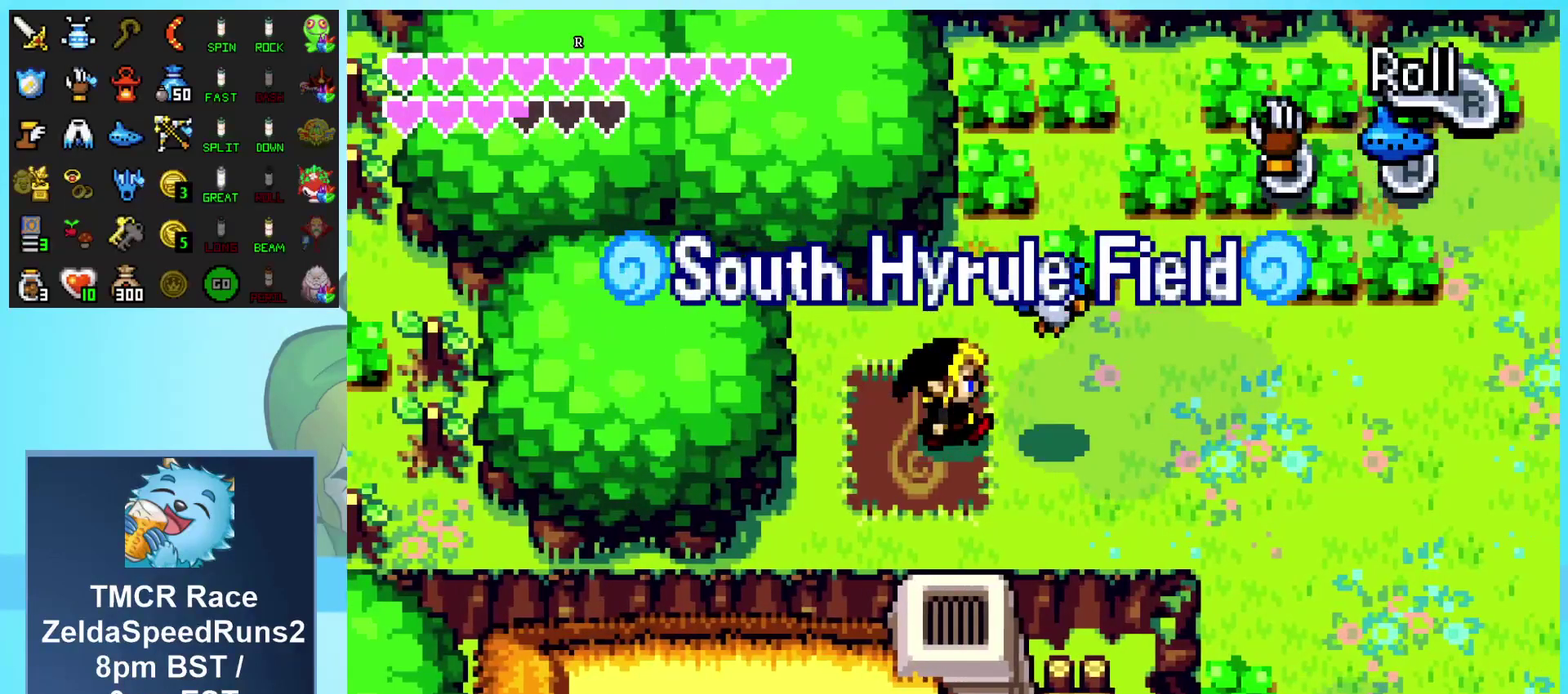
{"buttons": [], "events": [[17, "R1", "down"], [117, "R1", "up"], [200, "R1", "down"], [300, "R1", "up"], [383, "R1", "down"], [467, "R1", "up"]]}
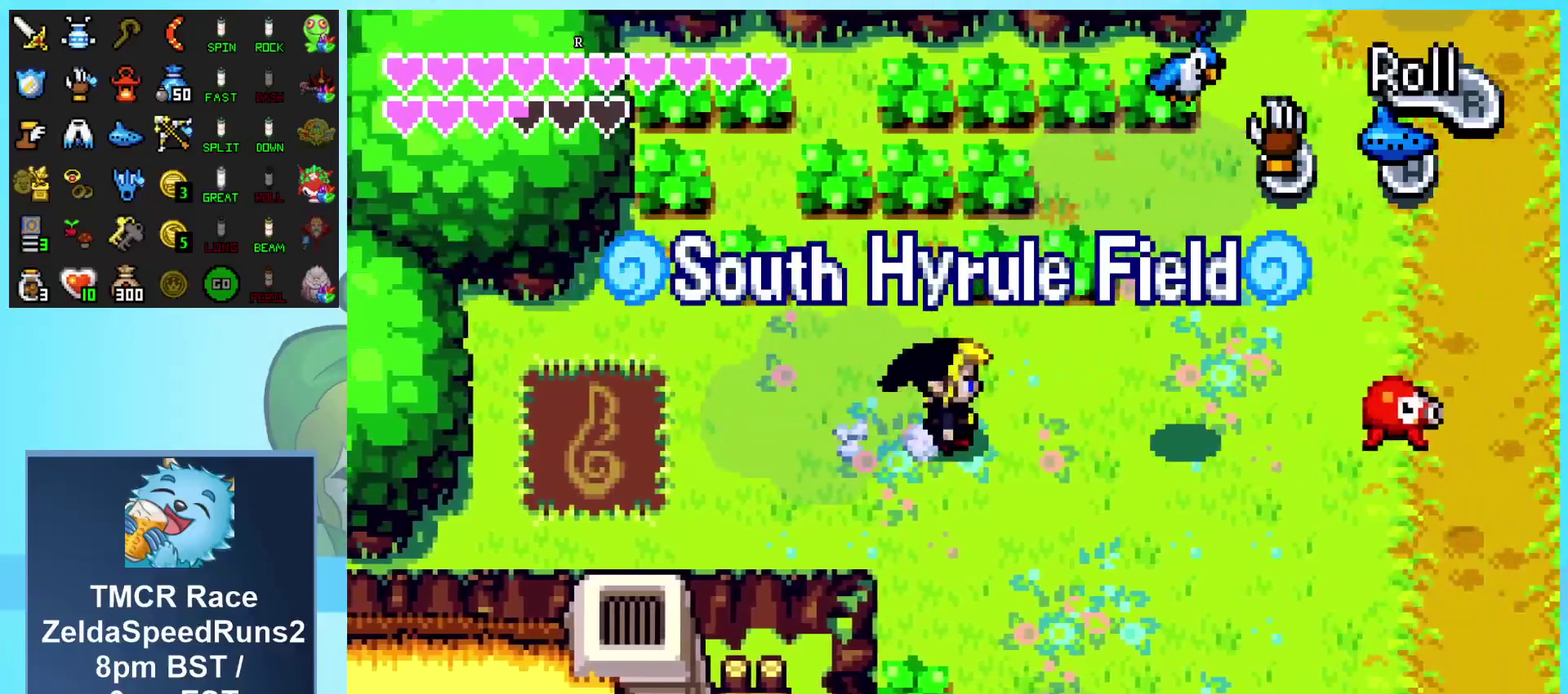
{"buttons": [], "events": [[50, "R1", "down"], [150, "R1", "up"], [217, "R1", "down"], [367, "R1", "up"]]}
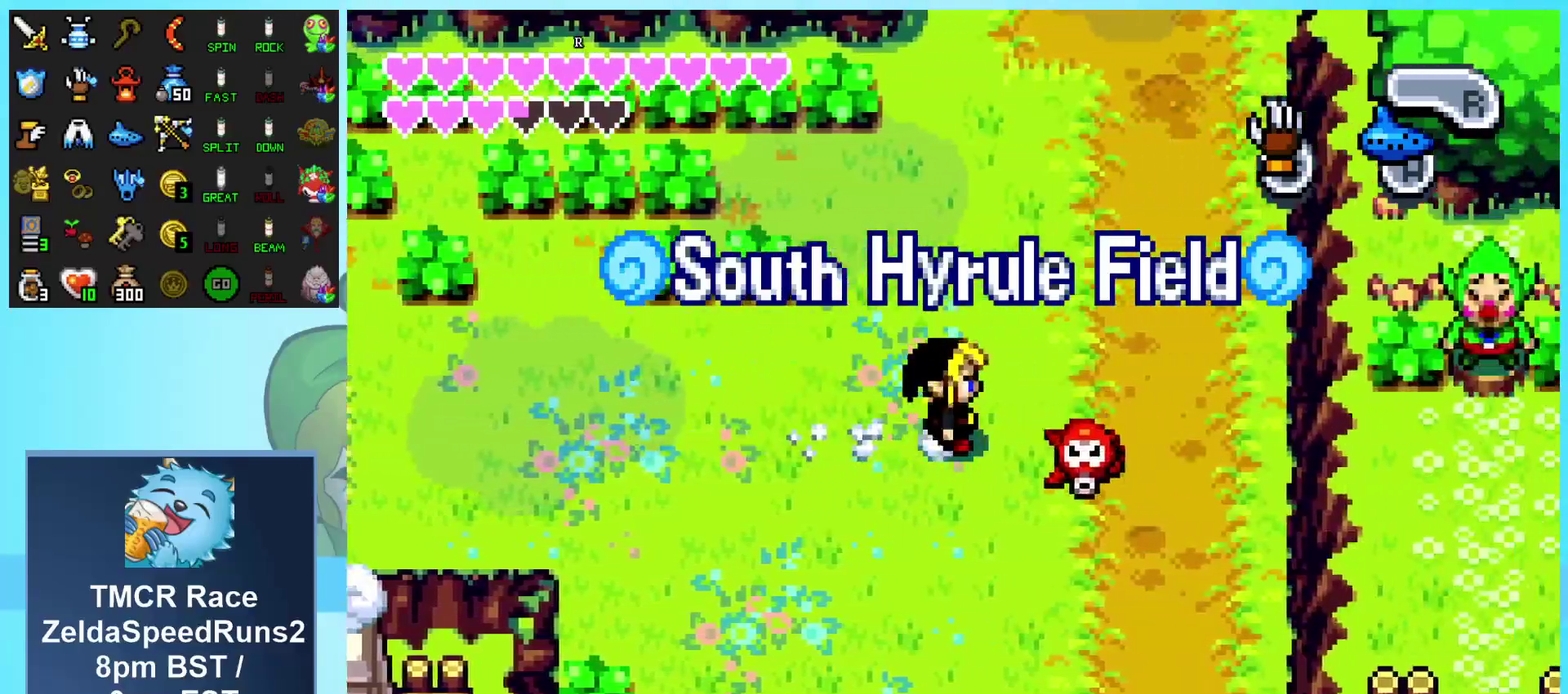
{"buttons": ["DPAD_UP"], "events": [[17, "DPAD_UP", "down"]]}
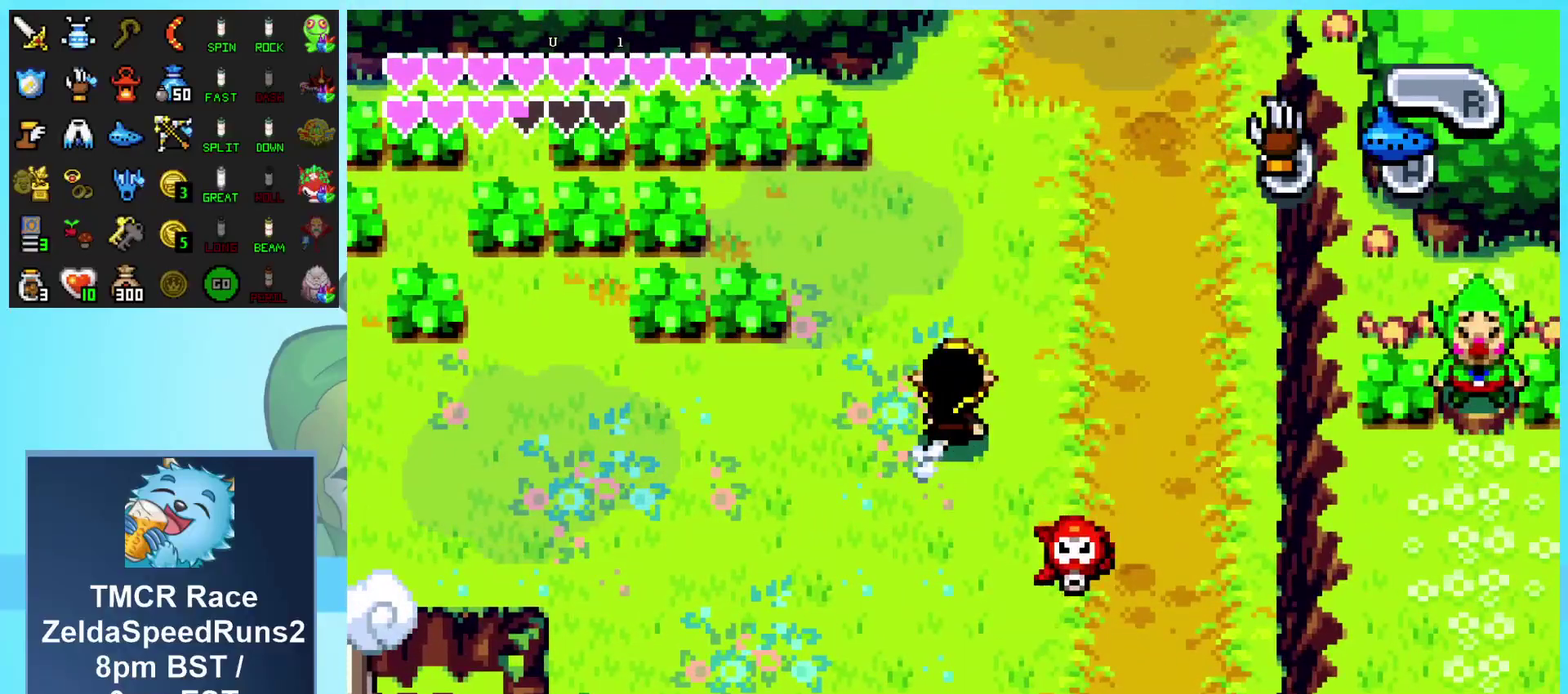
{"buttons": ["DPAD_UP"], "events": []}
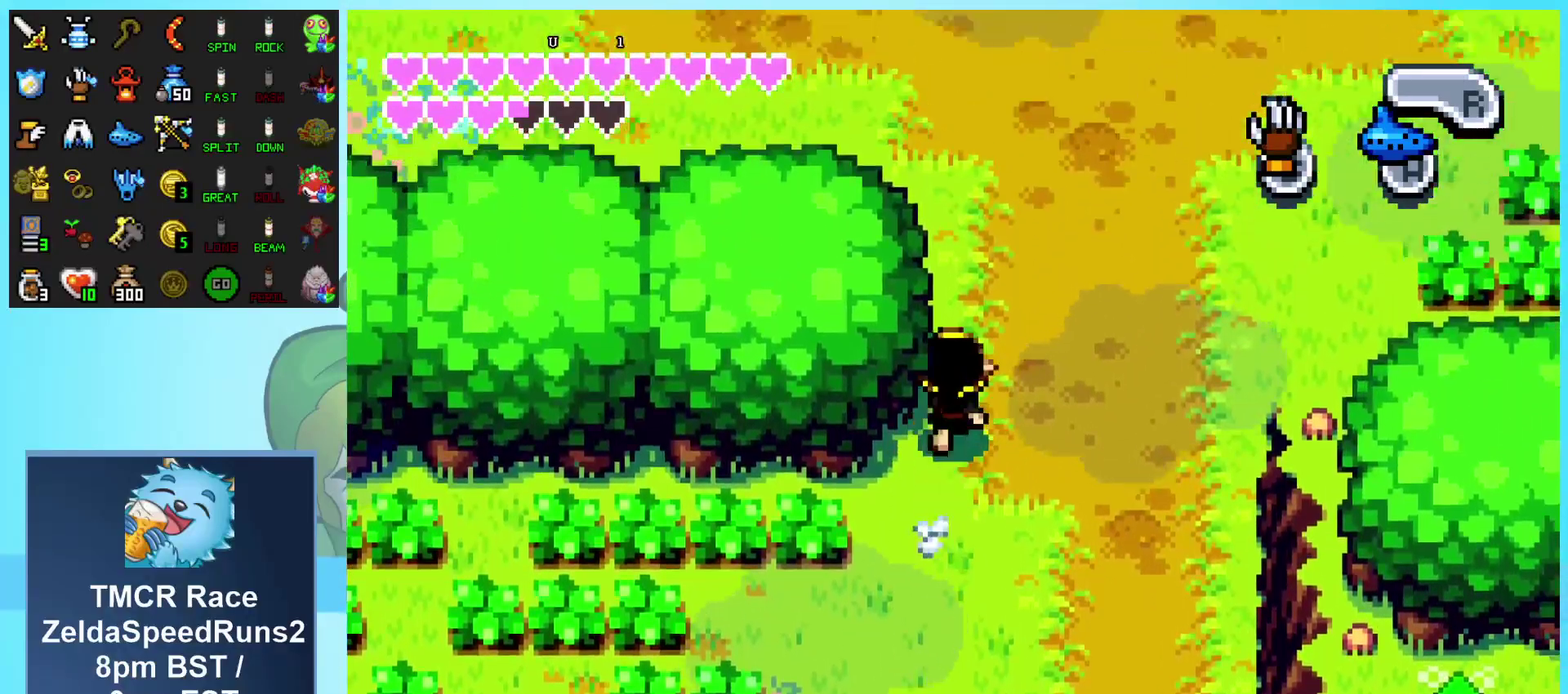
{"buttons": ["DPAD_LEFT"], "events": [[300, "DPAD_LEFT", "down"], [317, "DPAD_UP", "up"]]}
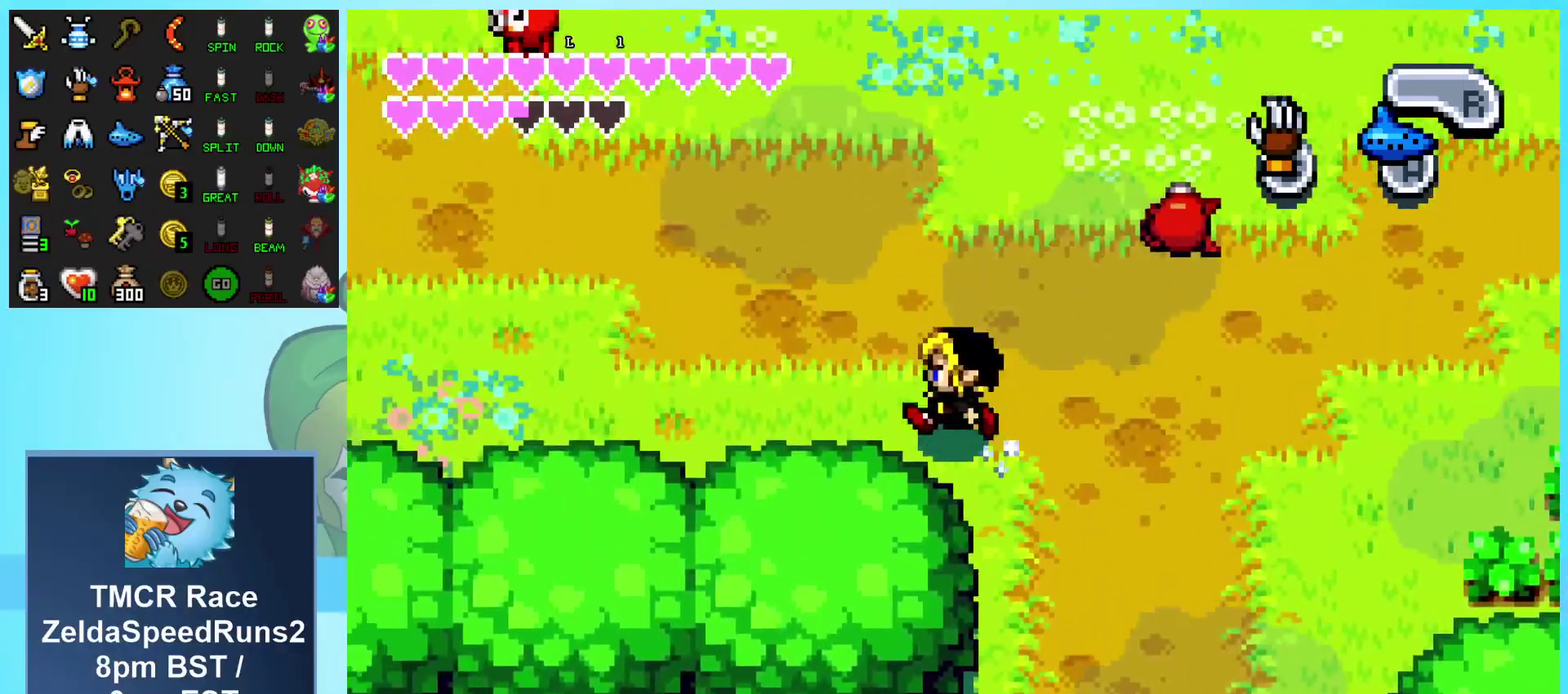
{"buttons": ["DPAD_UP", "DPAD_LEFT"], "events": [[300, "DPAD_UP", "down"]]}
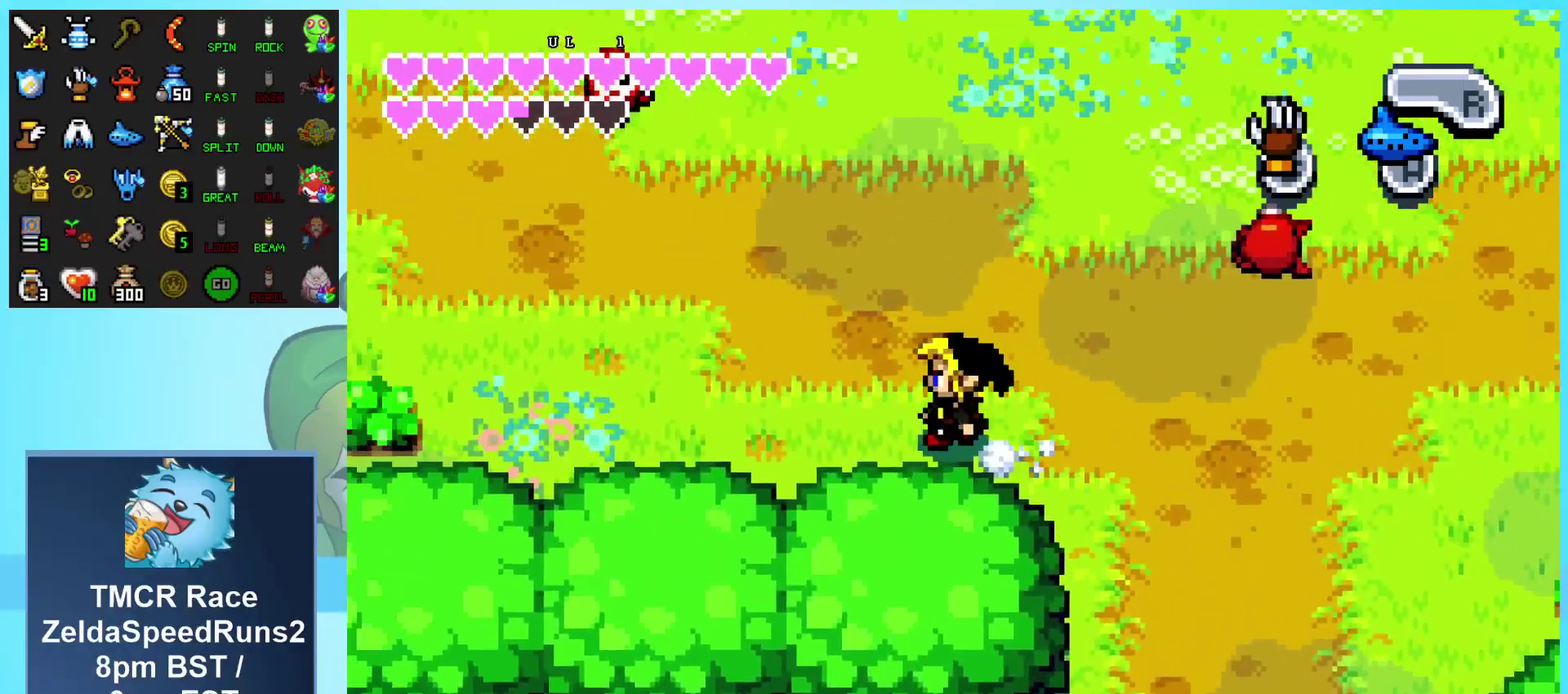
{"buttons": ["DPAD_LEFT"], "events": [[233, "DPAD_UP", "up"]]}
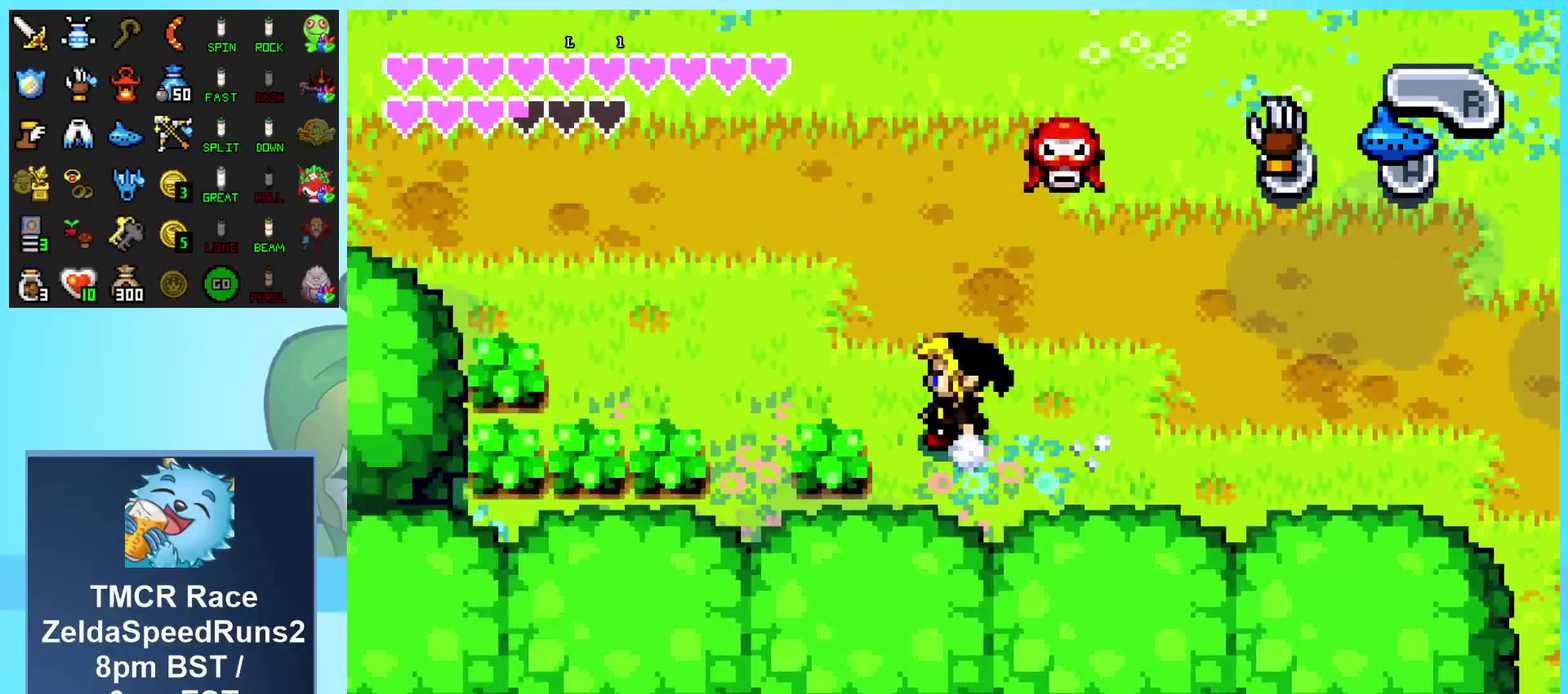
{"buttons": ["DPAD_UP", "DPAD_LEFT"], "events": [[333, "DPAD_UP", "down"]]}